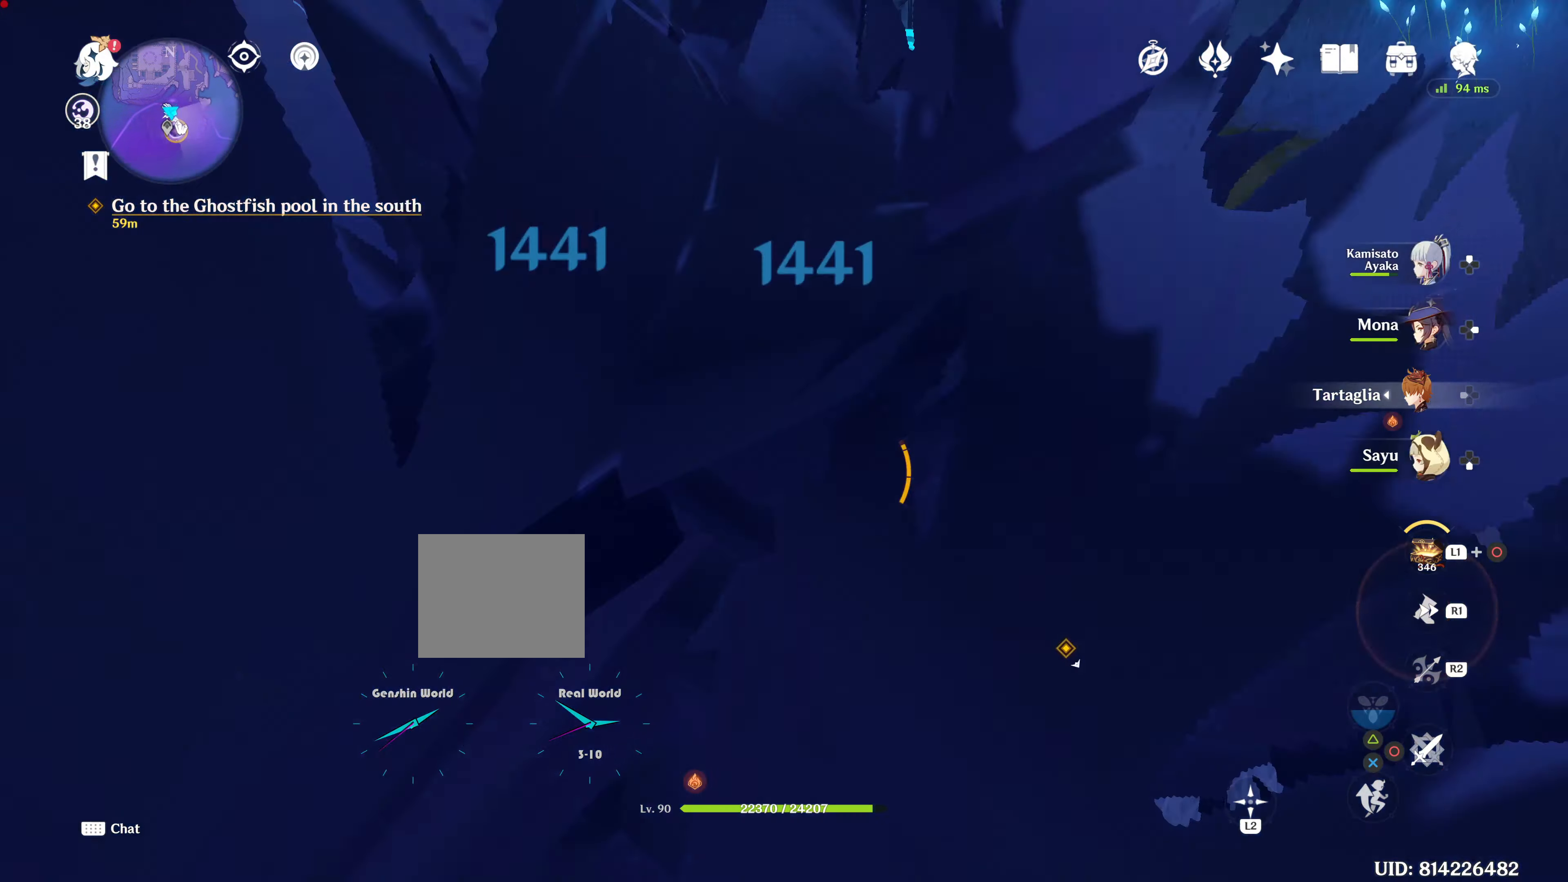
Gameplay with a controller (PlayStation layout); each line is a JSON object with the inputs held at the frame after it. "events" lists button and stick changes between this image and that frame as [ms after this image, input, new state], when the widget could be followed in between. Not read: L3 R3 START.
{"buttons": [], "left_stick": "down-left", "right_stick": "center", "events": [[267, "left_stick", "down-left"]]}
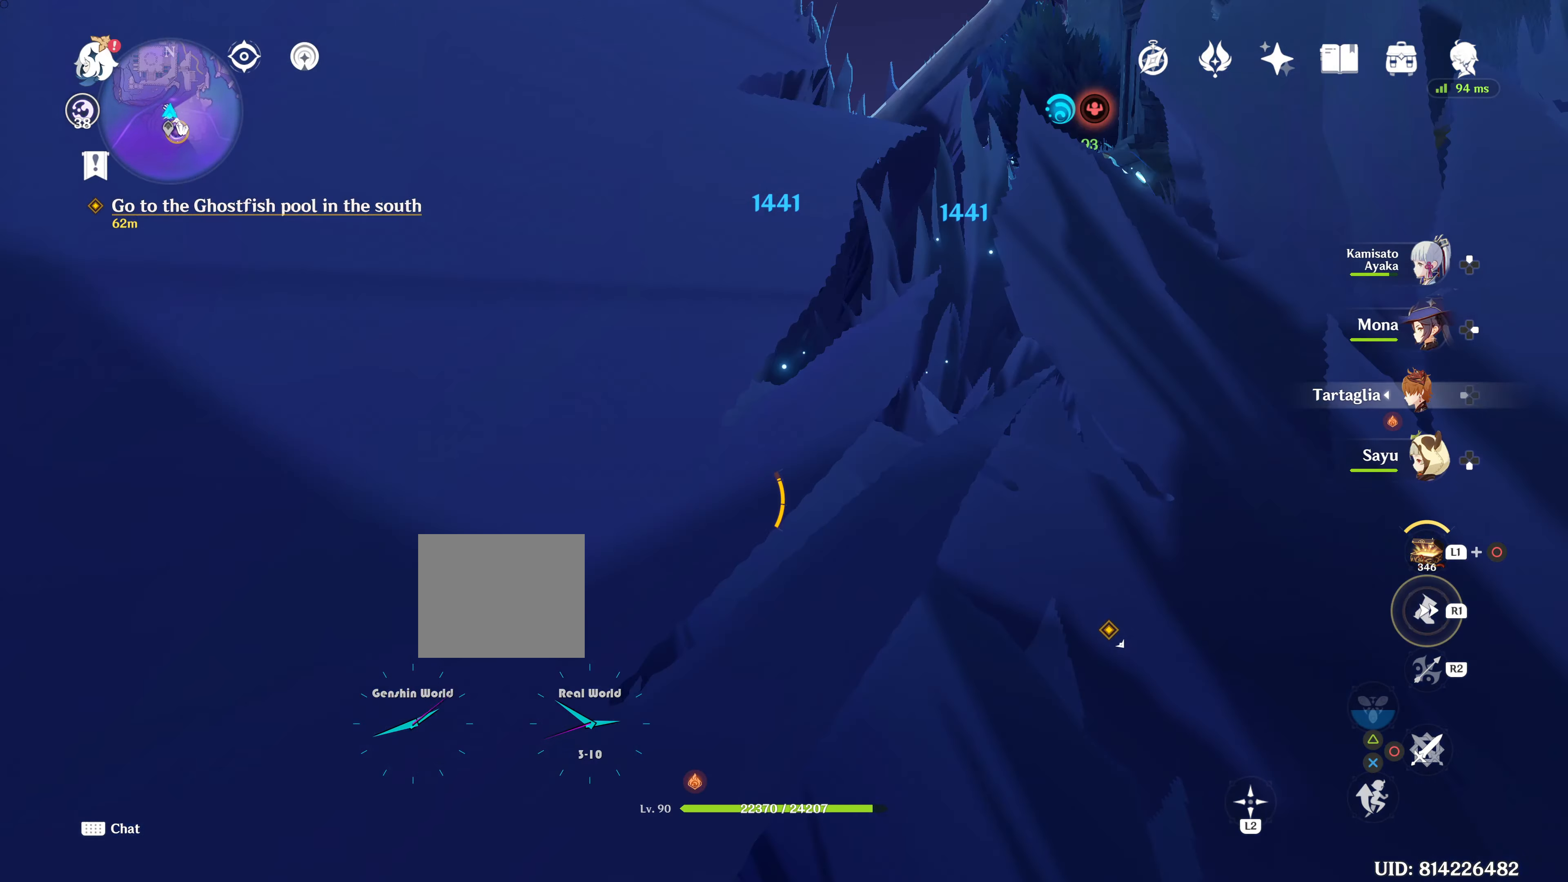
{"buttons": [], "left_stick": "down-left", "right_stick": "center", "events": []}
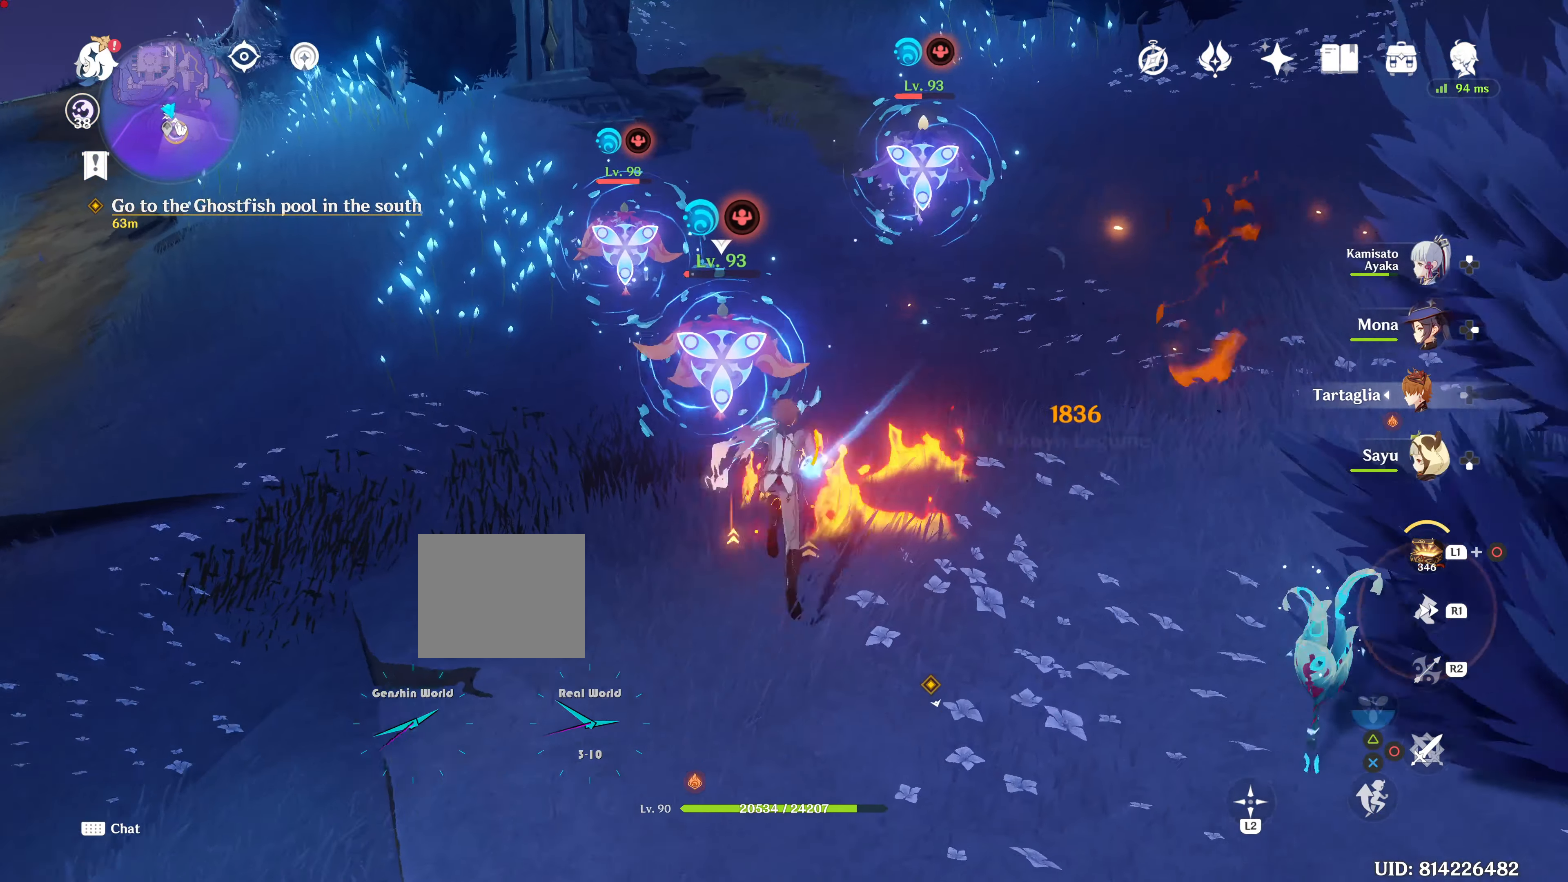
{"buttons": [], "left_stick": "down-left", "right_stick": "center", "events": []}
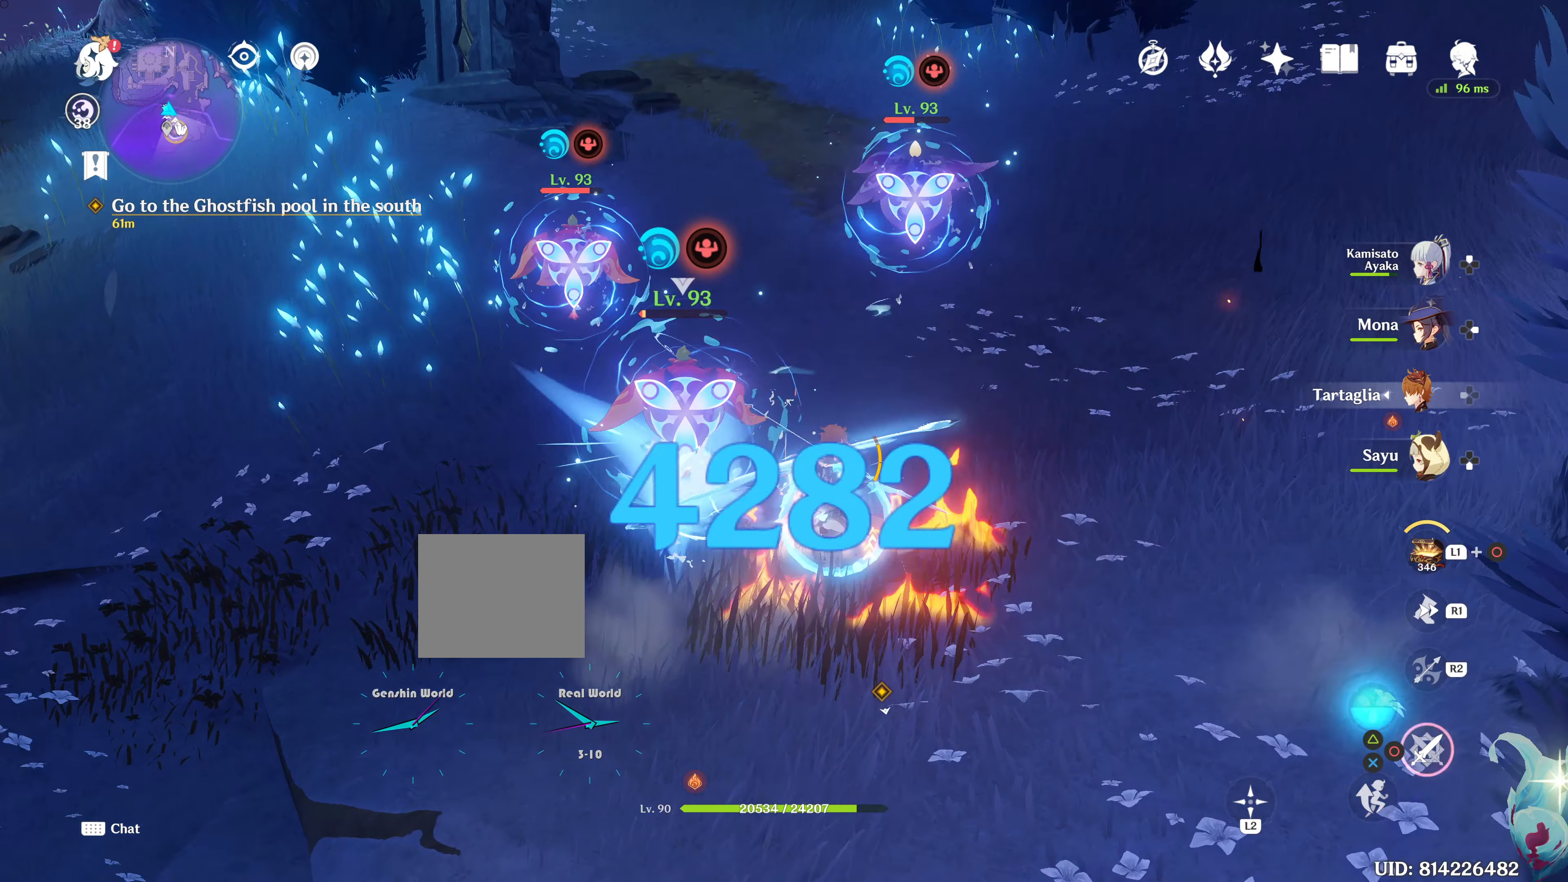
{"buttons": [], "left_stick": "down-left", "right_stick": "center", "events": []}
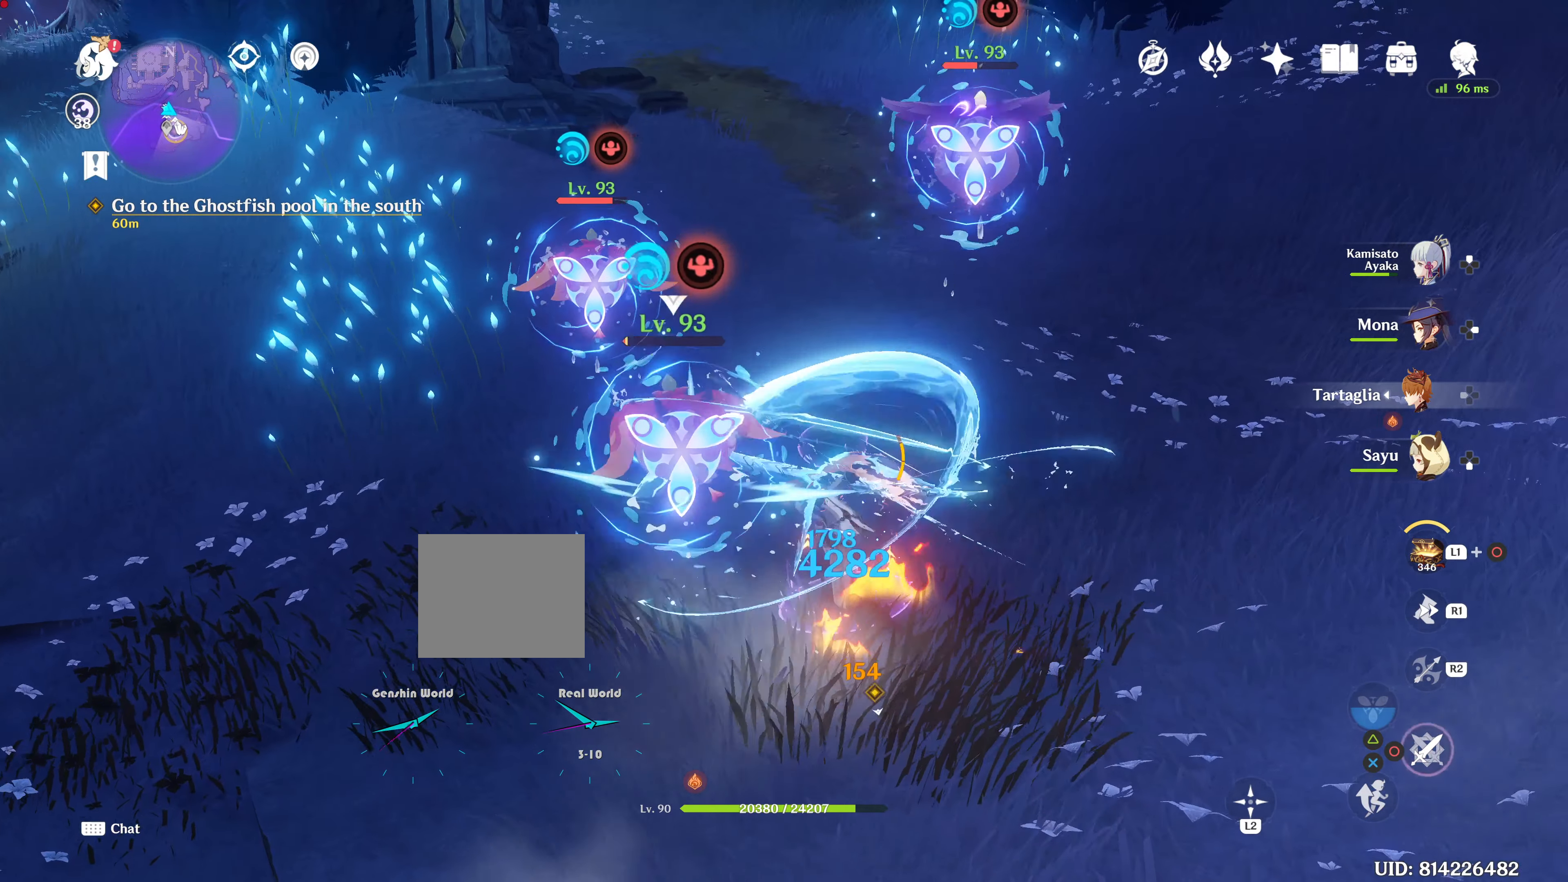
{"buttons": [], "left_stick": "down-left", "right_stick": "center", "events": [[50, "left_stick", "center"], [100, "left_stick", "down-left"]]}
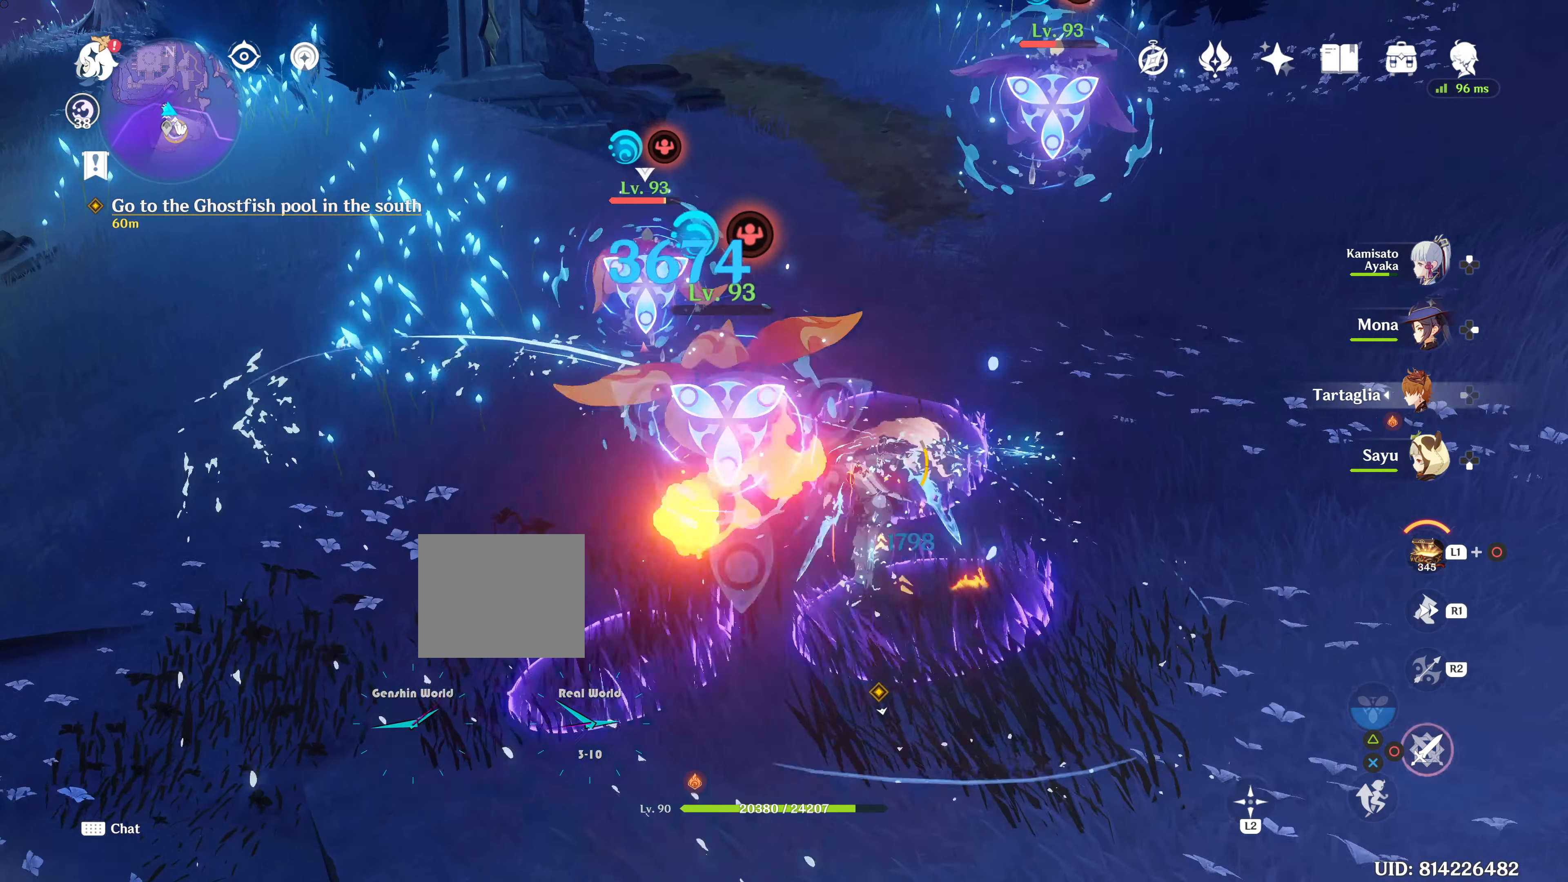
{"buttons": [], "left_stick": "up-left", "right_stick": "center"}